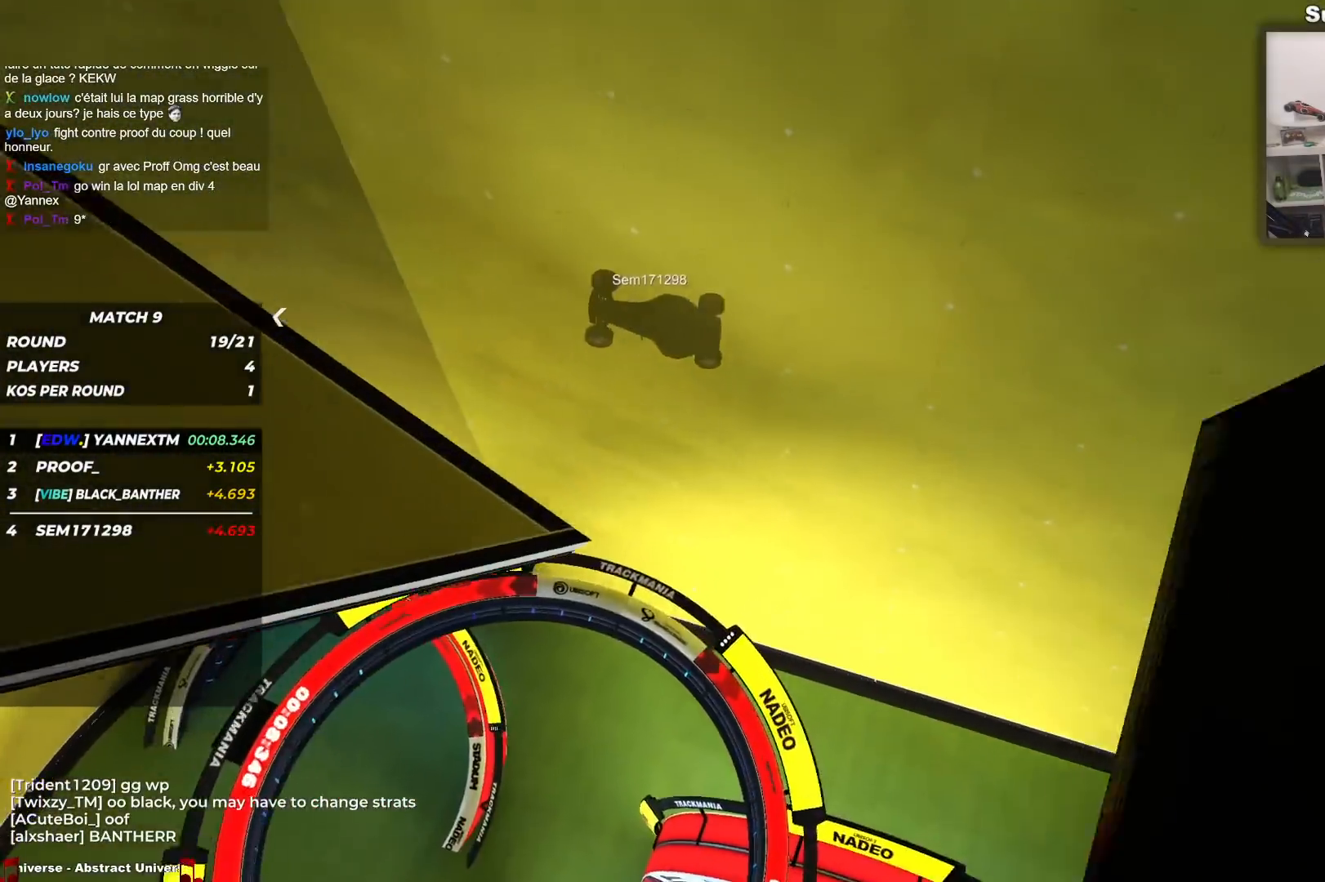
Gameplay with keyboard; each line is a JSON object with the keys held at the frame after it. "events" lists presses ("down") and releases ("up") of "down", "left", "right" and "up" between this image and that frame as [ms after this image, input, new state], when the widget could be followed in between. No other keys are recorded. Mouse input is not recorded.
{"keys": [], "events": []}
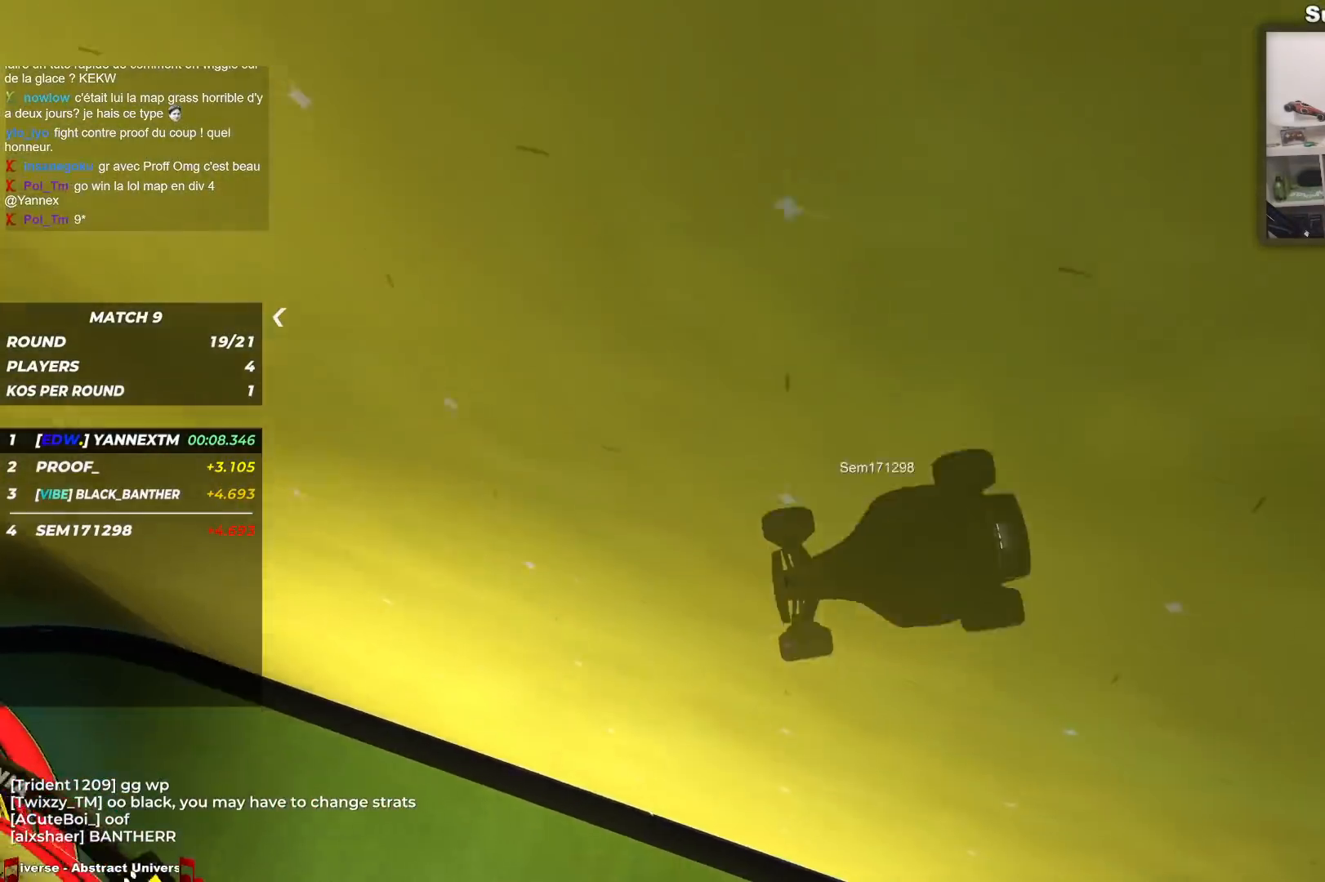
{"keys": ["right"], "events": [[417, "right", "down"]]}
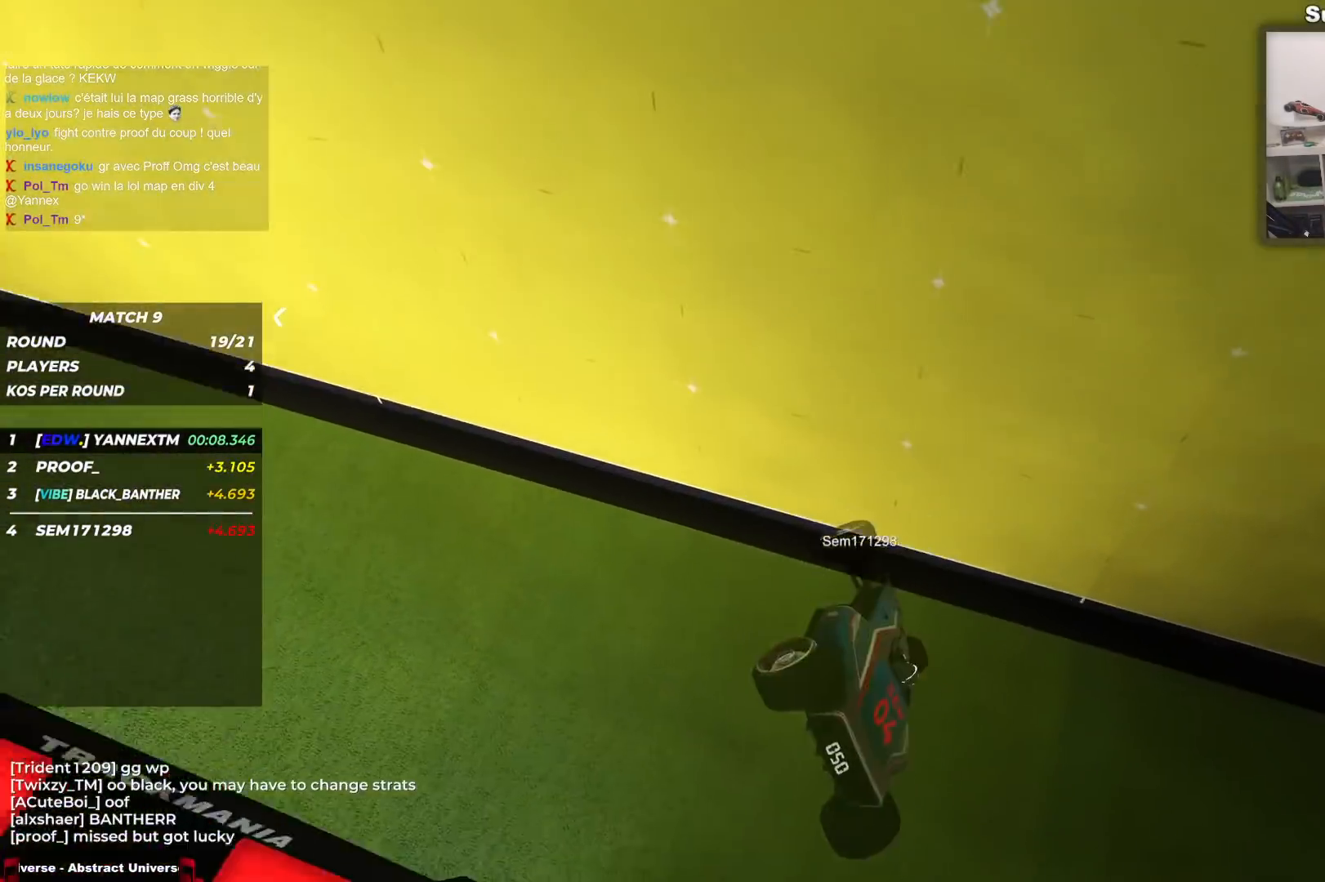
{"keys": [], "events": [[433, "right", "up"]]}
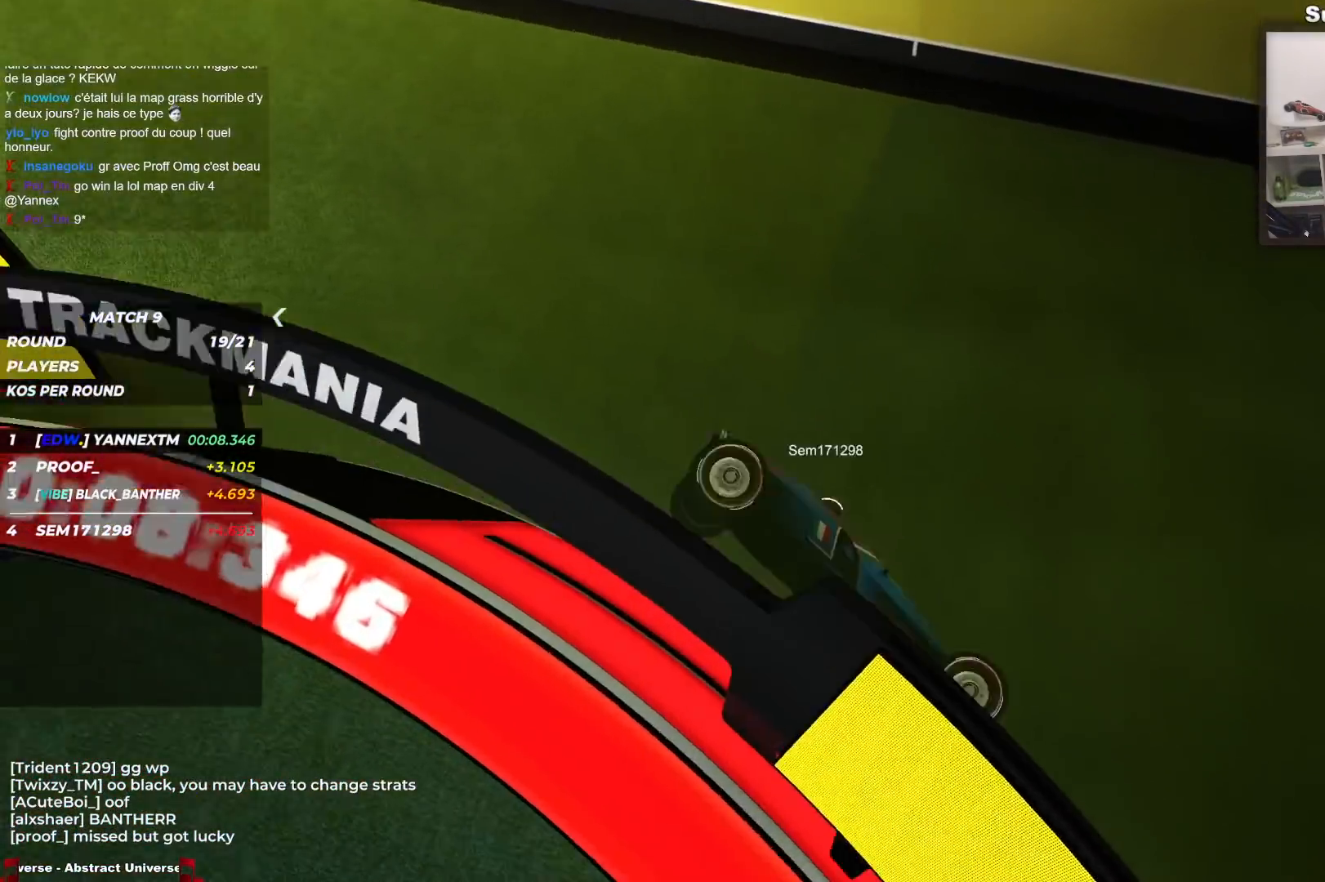
{"keys": ["right"], "events": [[133, "right", "down"]]}
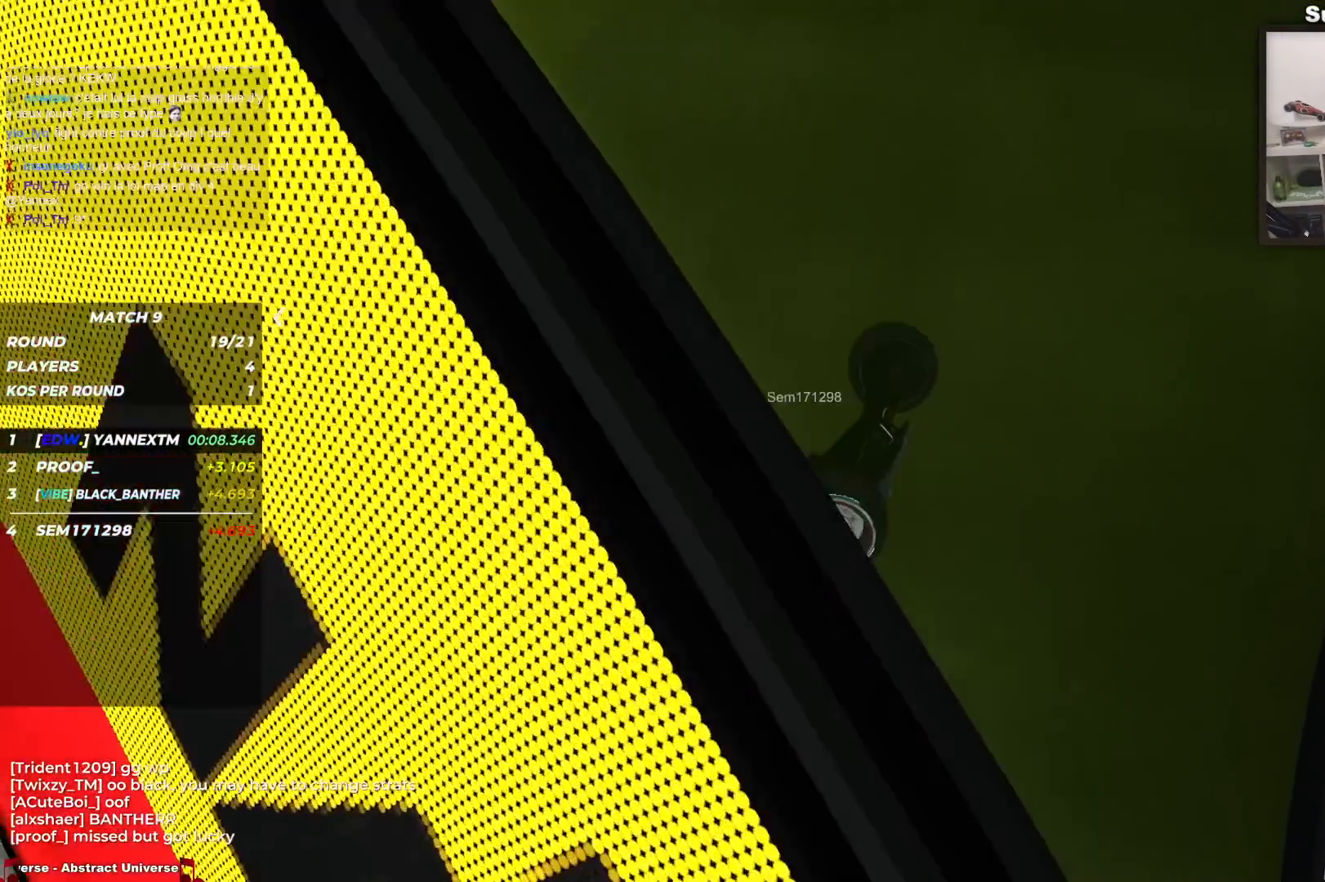
{"keys": [], "events": [[500, "right", "up"]]}
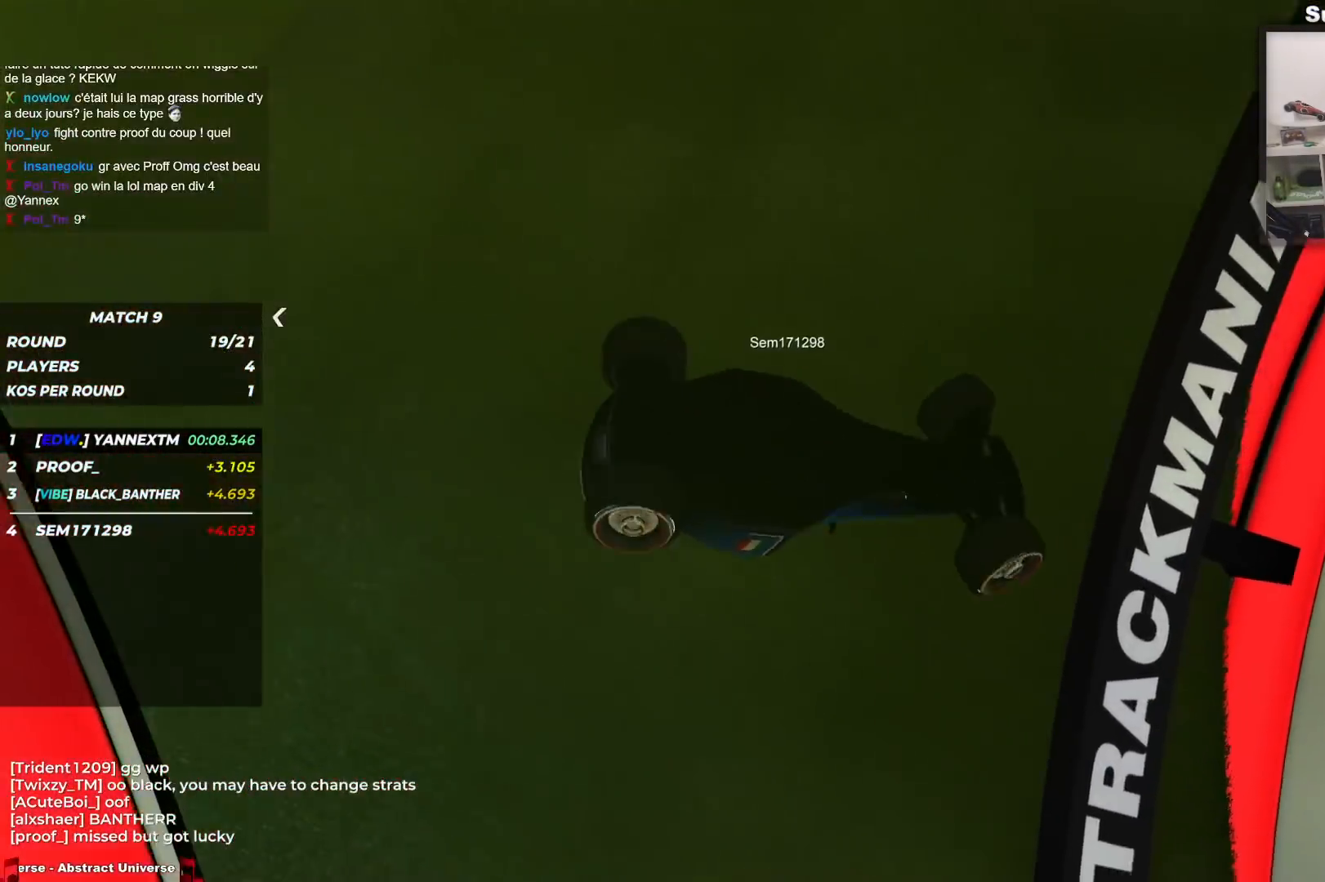
{"keys": ["left", "up"], "events": [[167, "left", "down"], [183, "up", "down"]]}
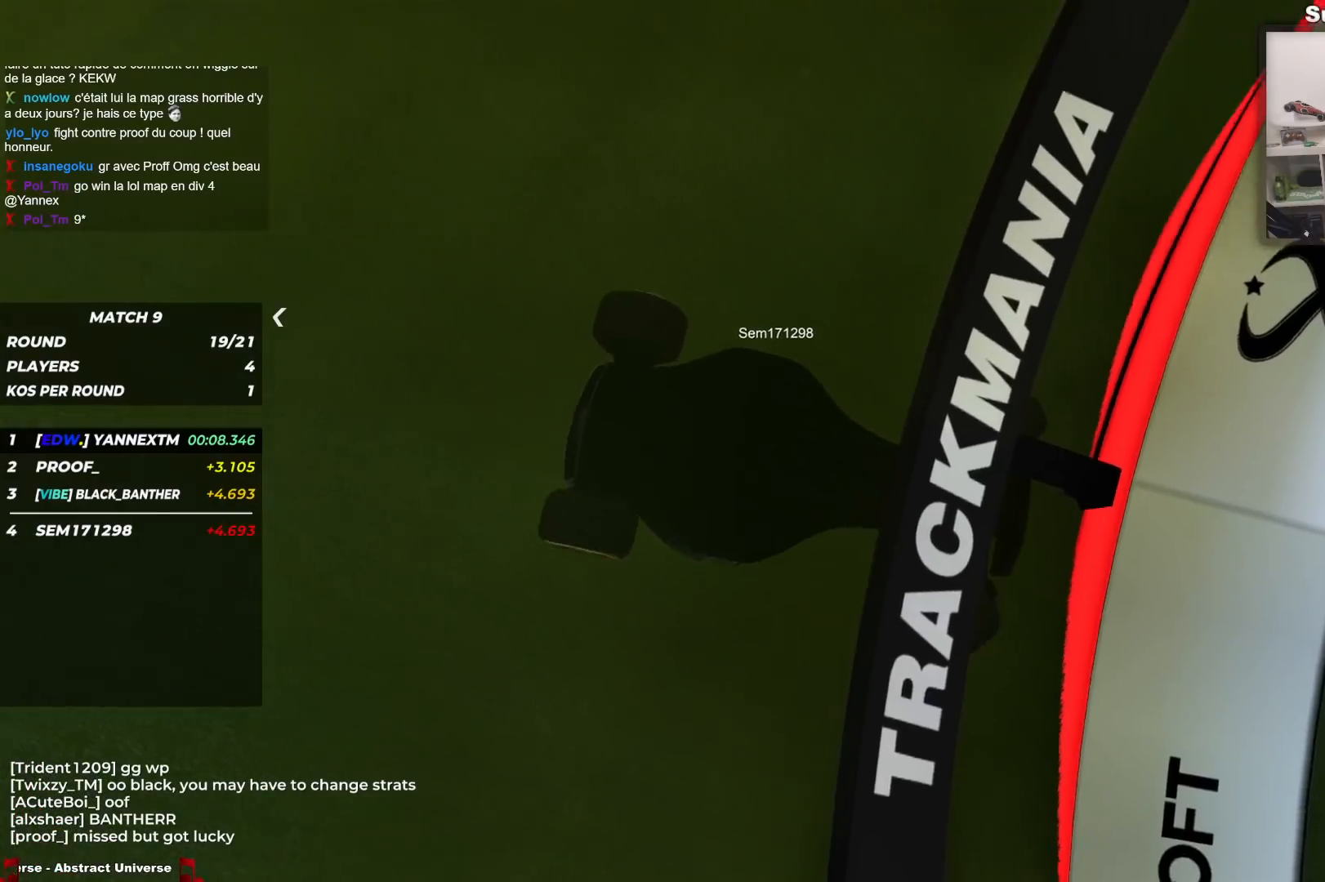
{"keys": ["left", "up"], "events": []}
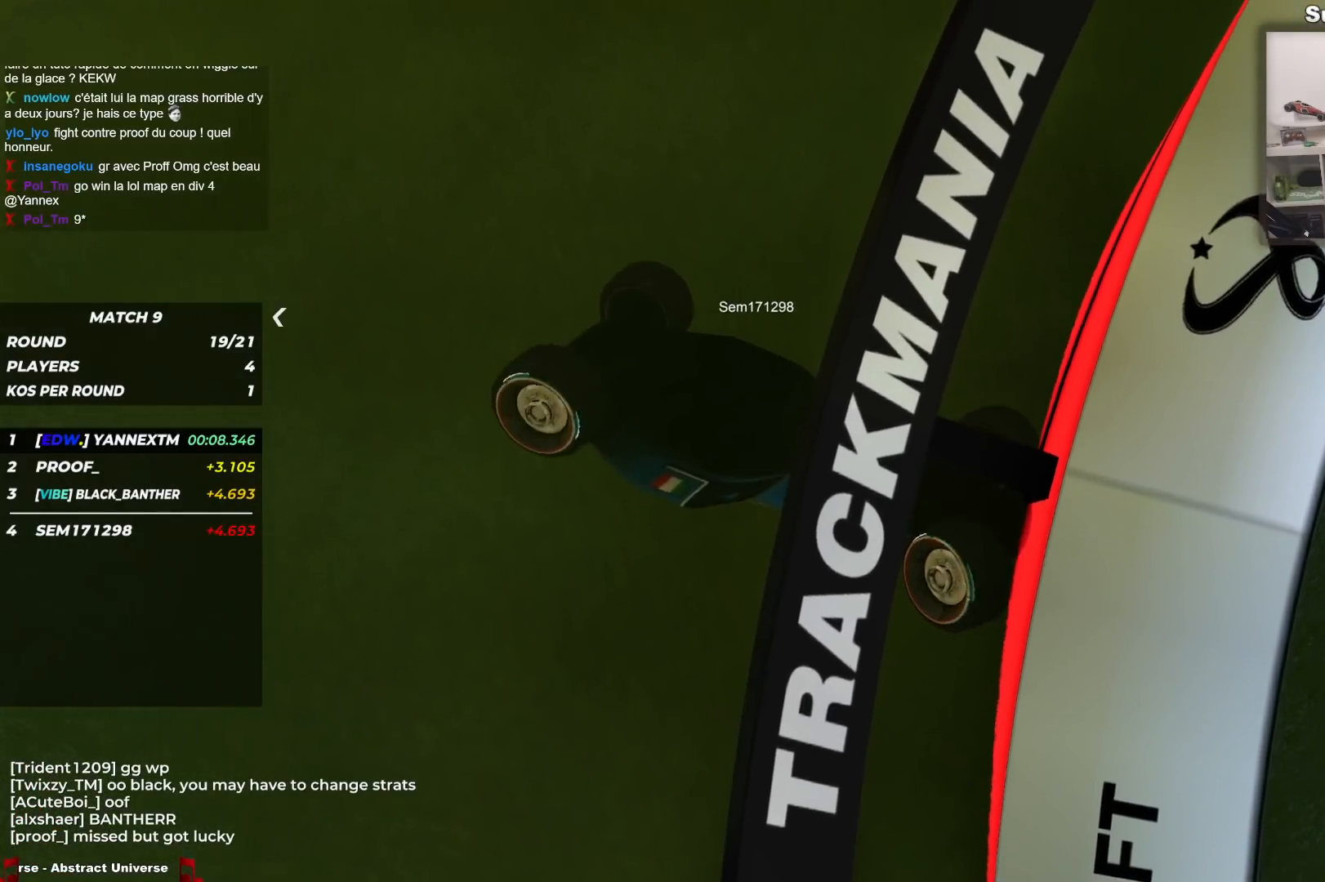
{"keys": ["right"], "events": [[67, "left", "up"], [100, "right", "down"], [433, "up", "up"]]}
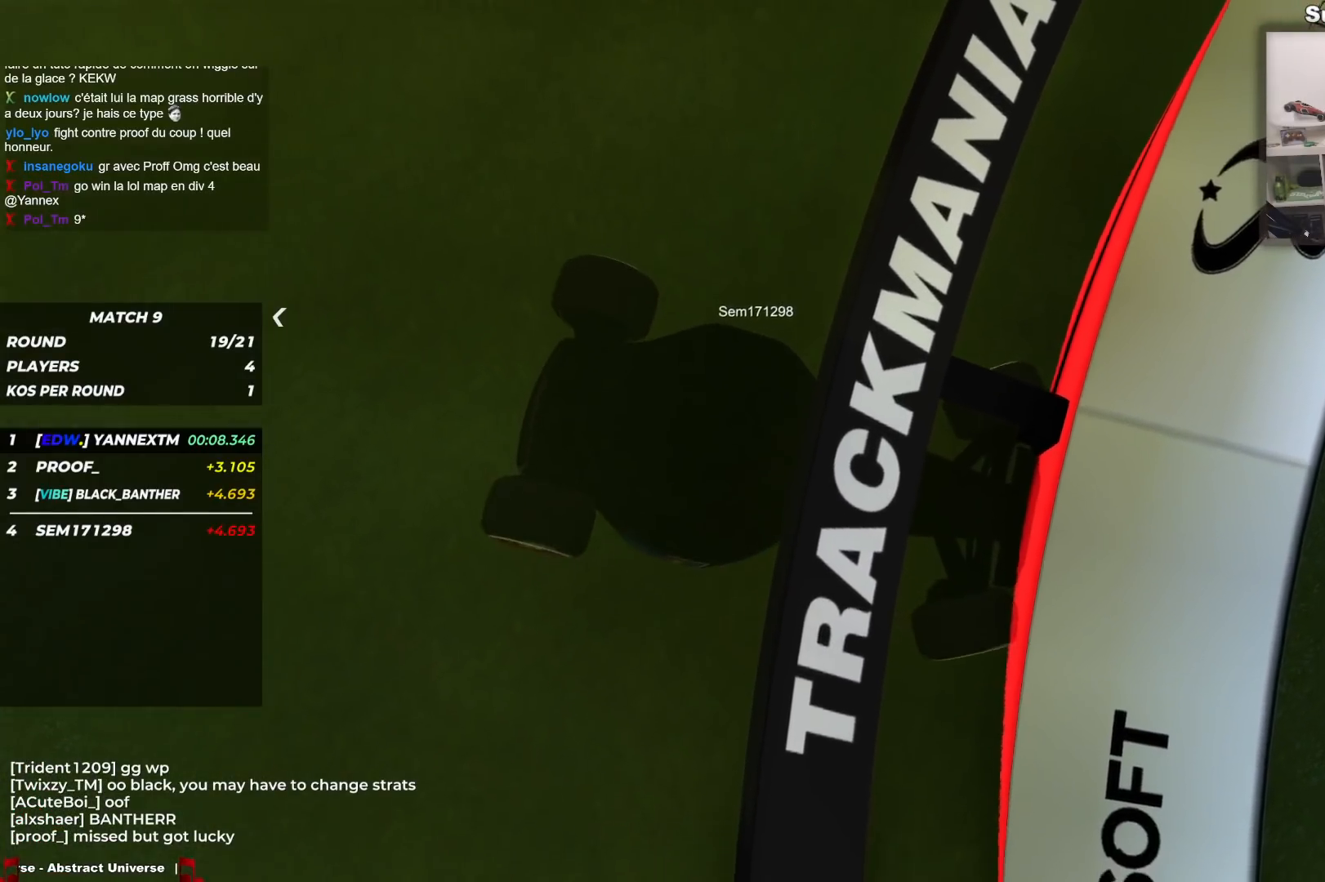
{"keys": ["up"], "events": [[17, "right", "up"], [50, "up", "down"], [67, "left", "down"], [100, "left", "up"]]}
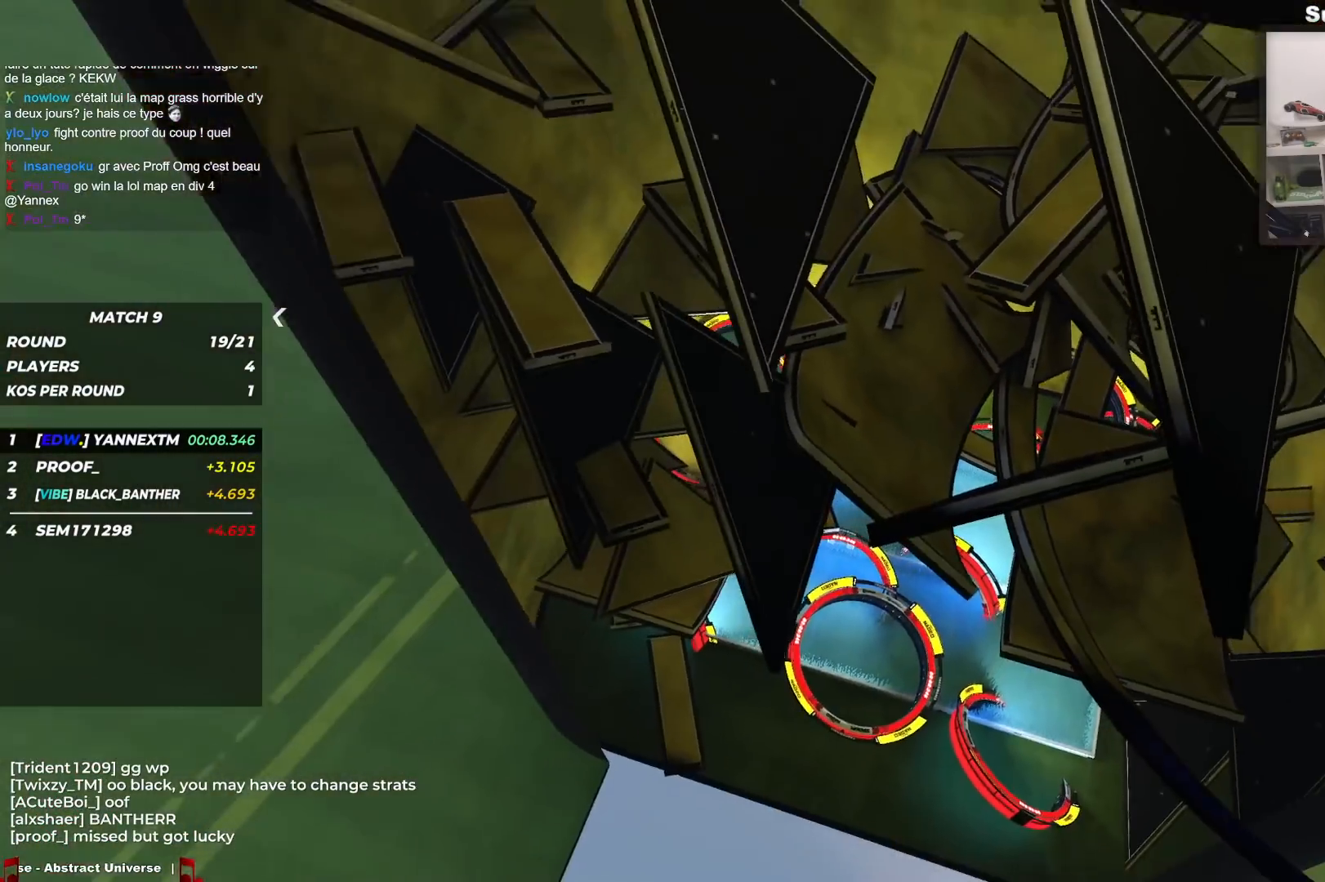
{"keys": ["up"], "events": []}
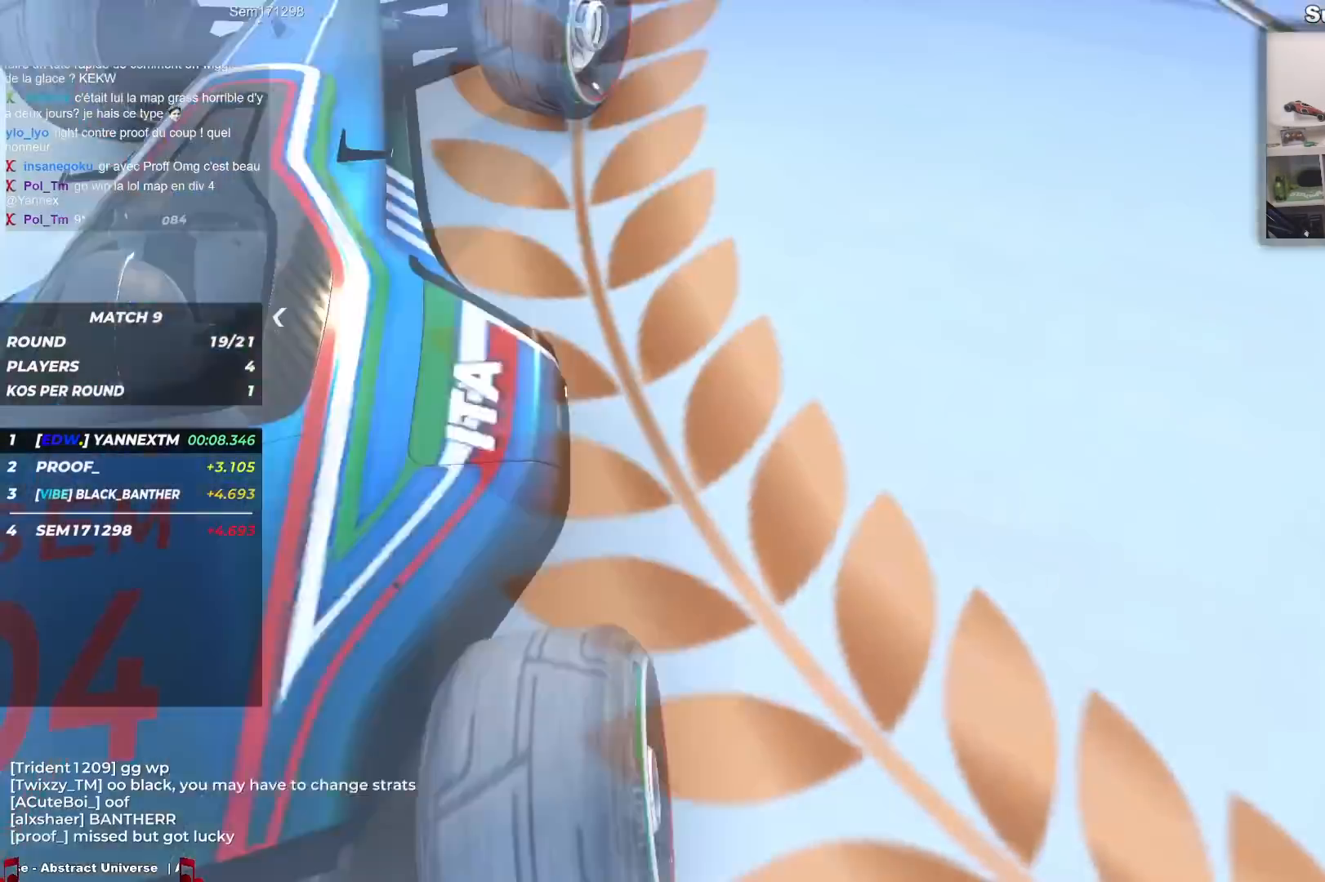
{"keys": ["up"], "events": [[67, "right", "down"], [167, "right", "up"]]}
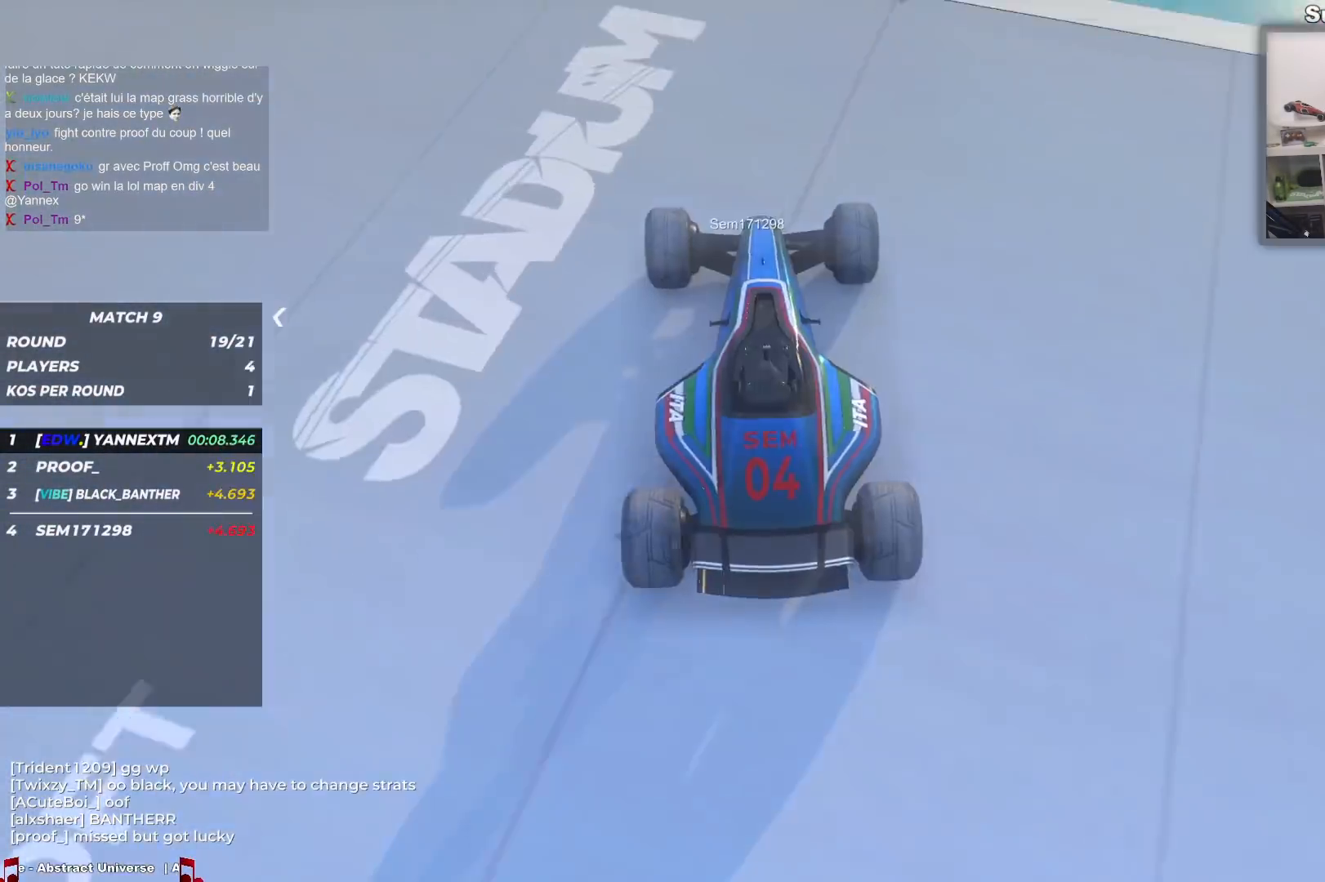
{"keys": ["up"], "events": [[233, "left", "down"], [283, "left", "up"]]}
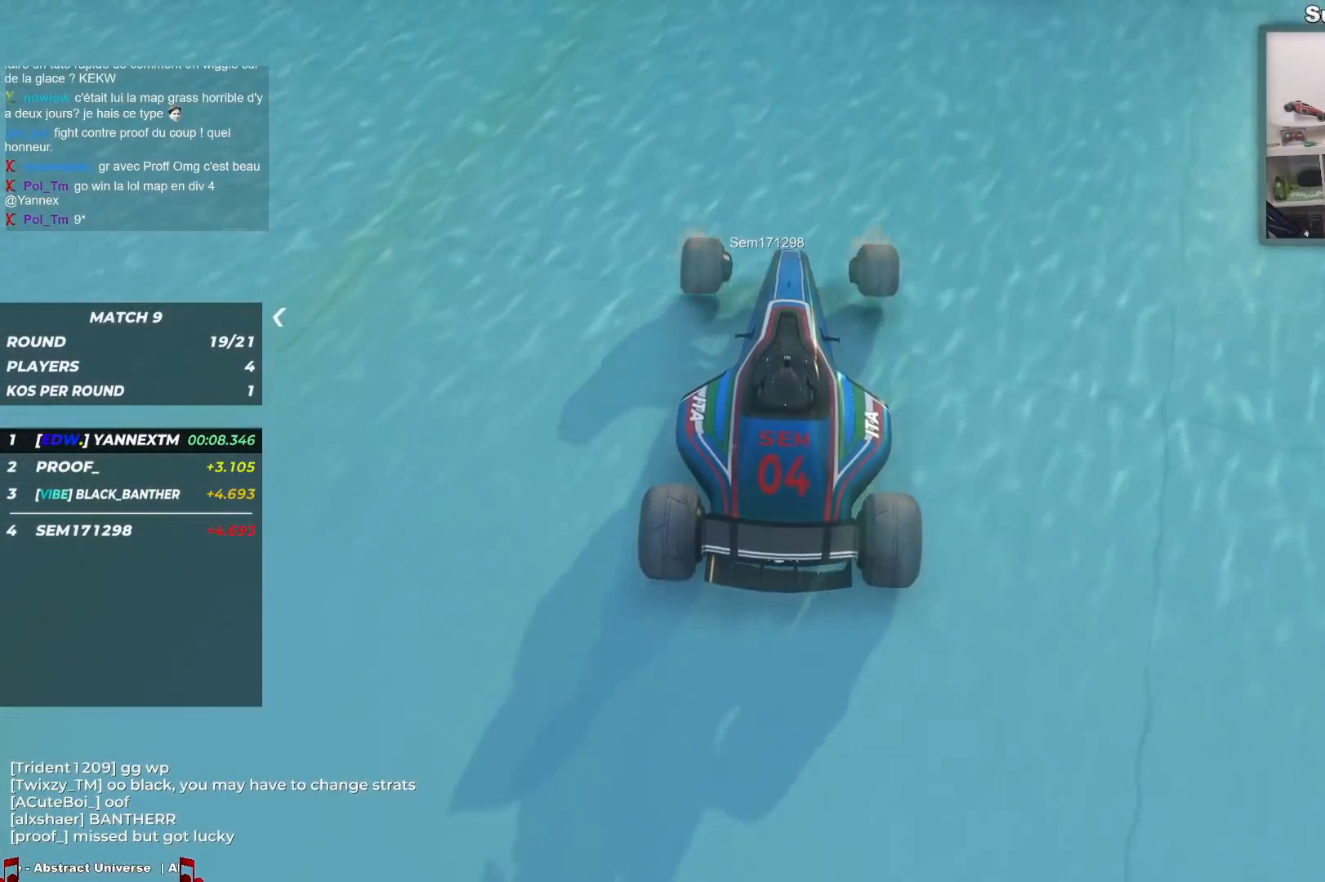
{"keys": [], "events": [[167, "right", "down"], [233, "right", "up"], [317, "up", "up"]]}
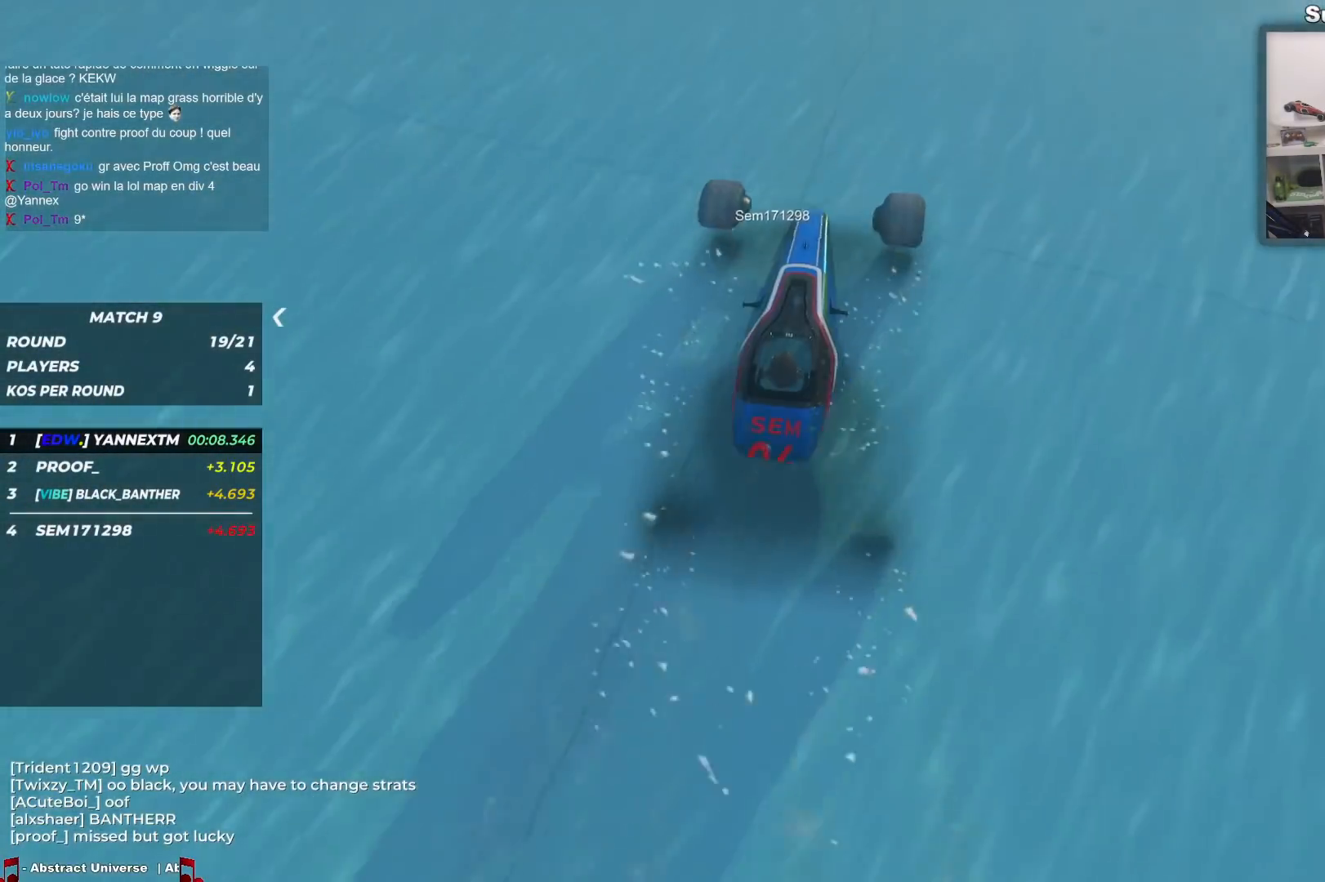
{"keys": [], "events": [[33, "left", "down"], [133, "left", "up"]]}
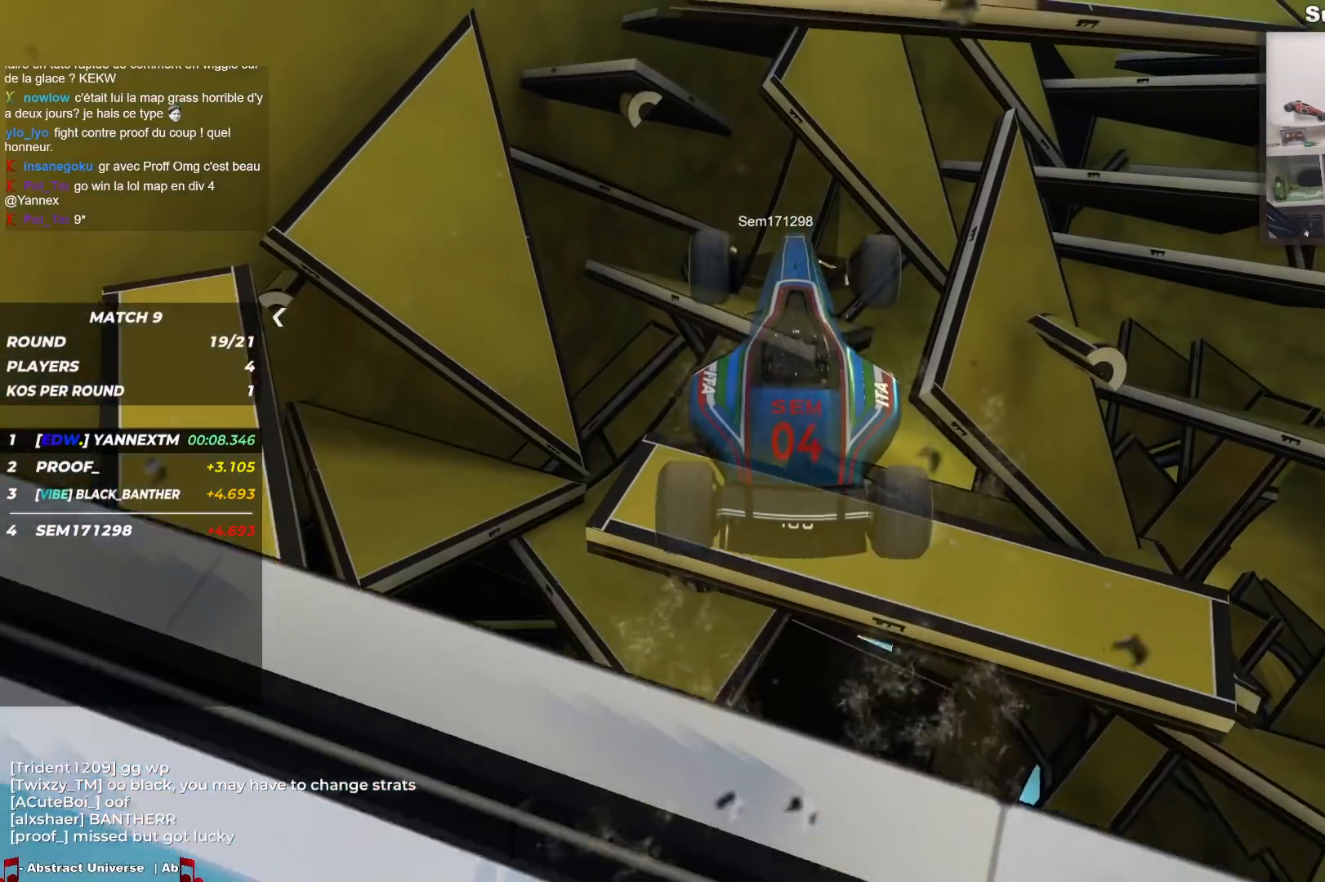
{"keys": ["right"], "events": [[83, "right", "down"]]}
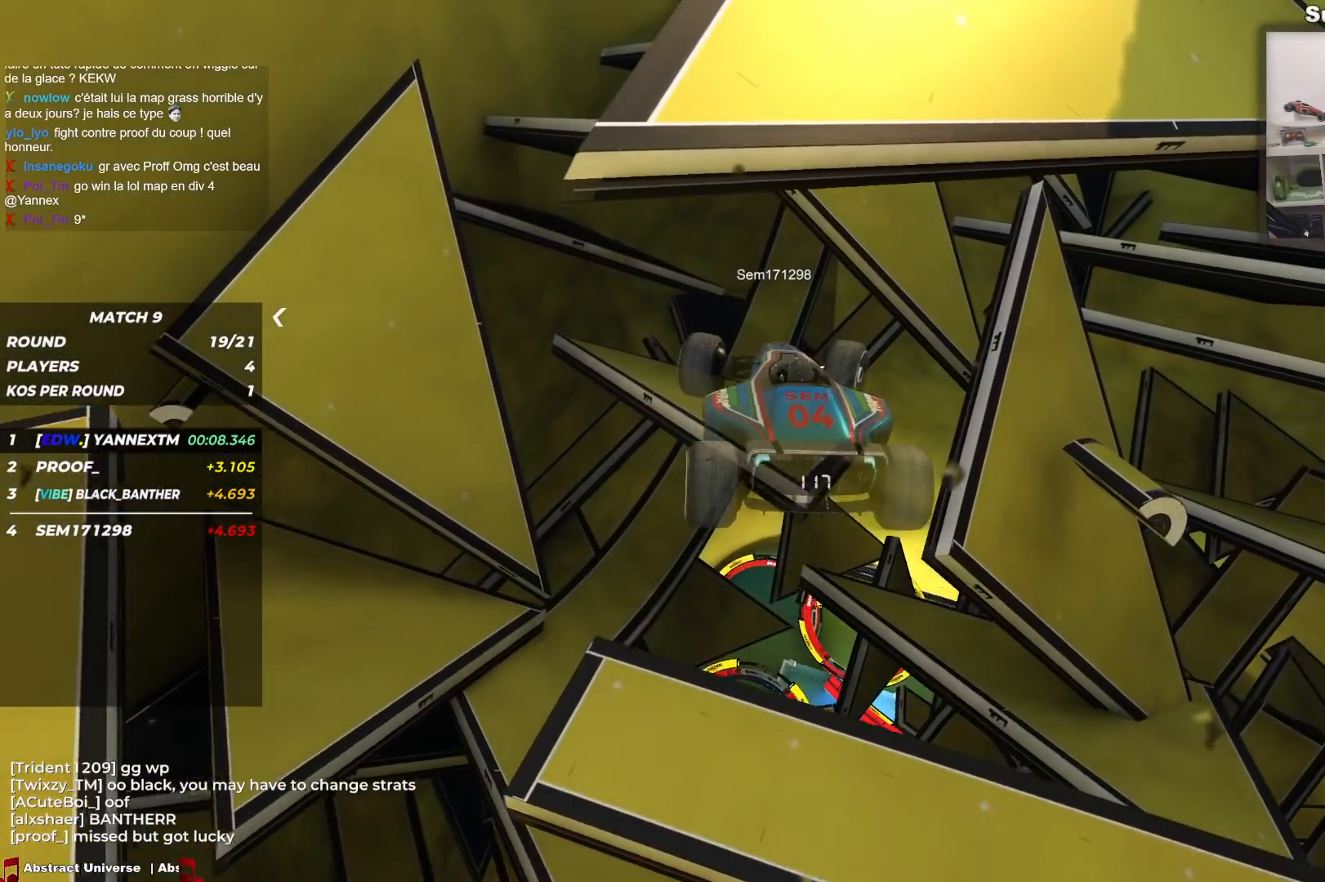
{"keys": ["right"], "events": []}
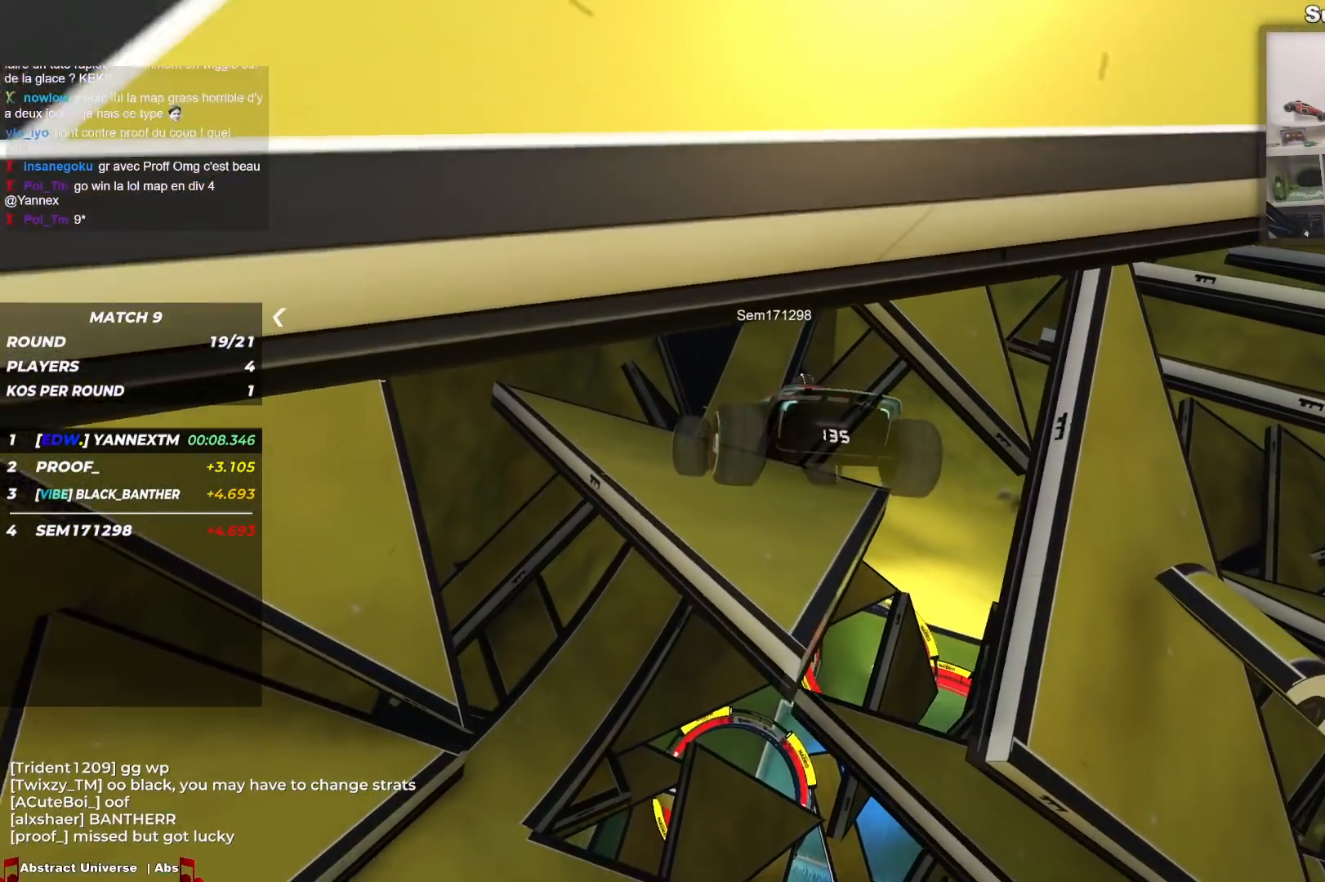
{"keys": ["right"], "events": []}
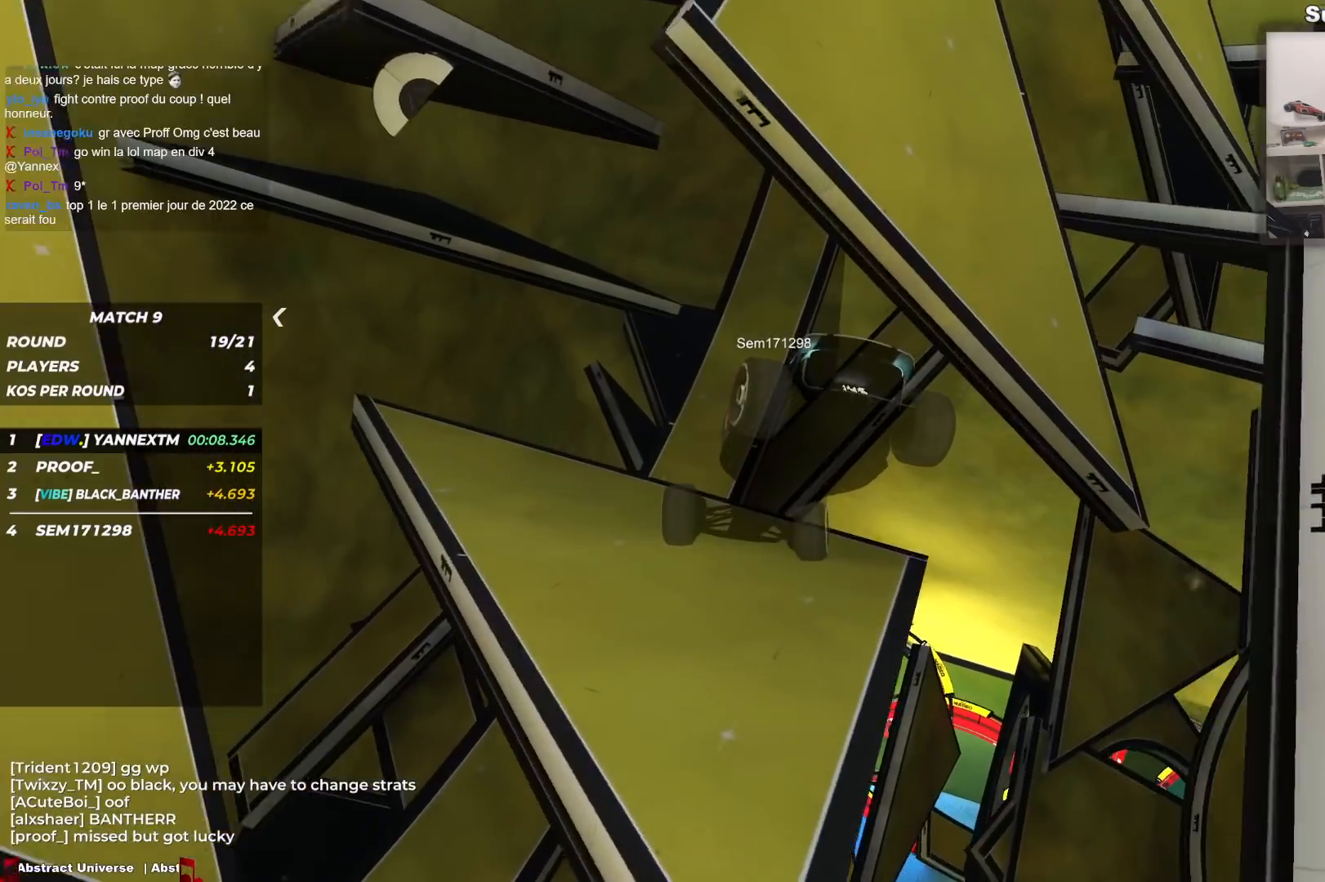
{"keys": ["right"], "events": []}
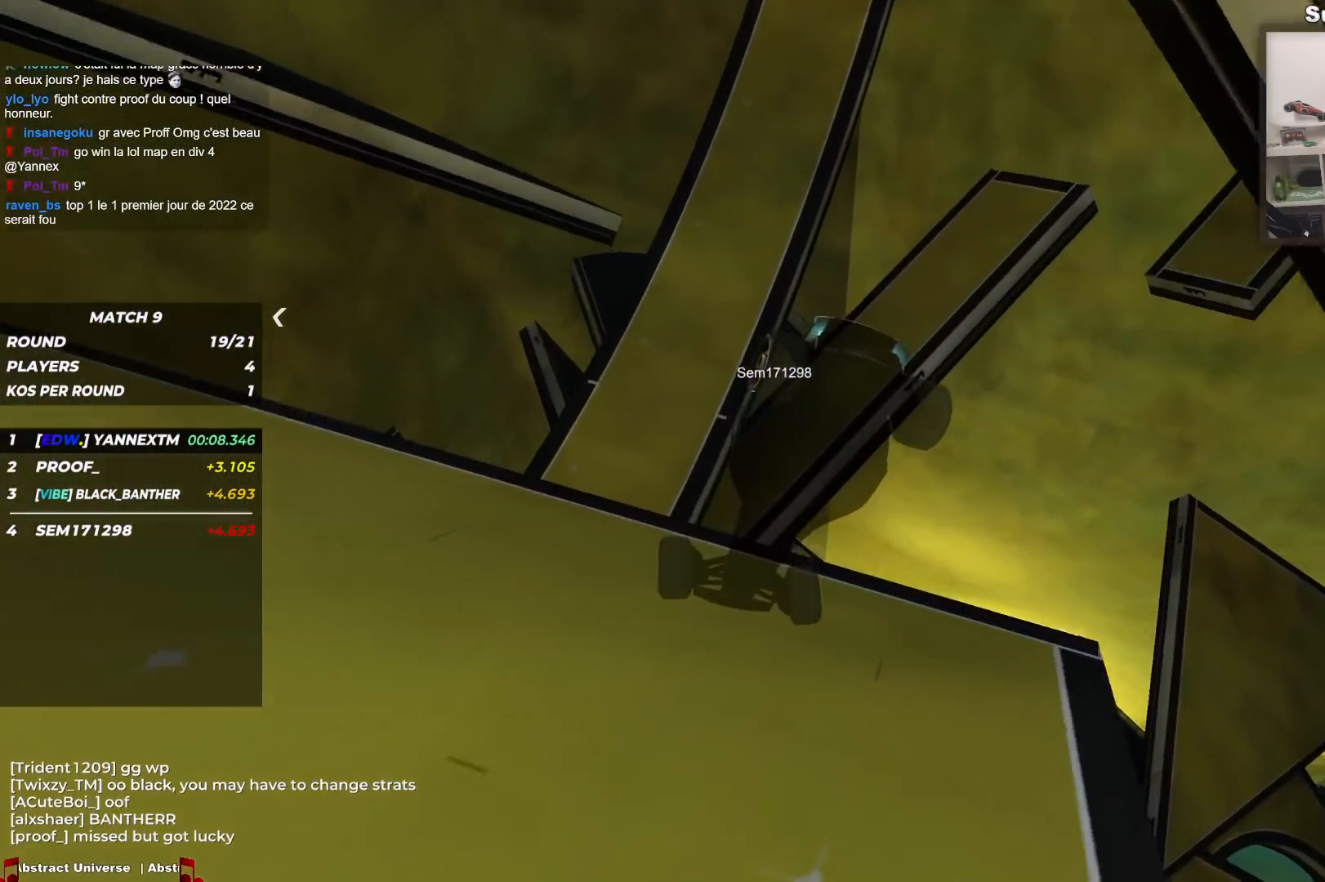
{"keys": ["right"], "events": []}